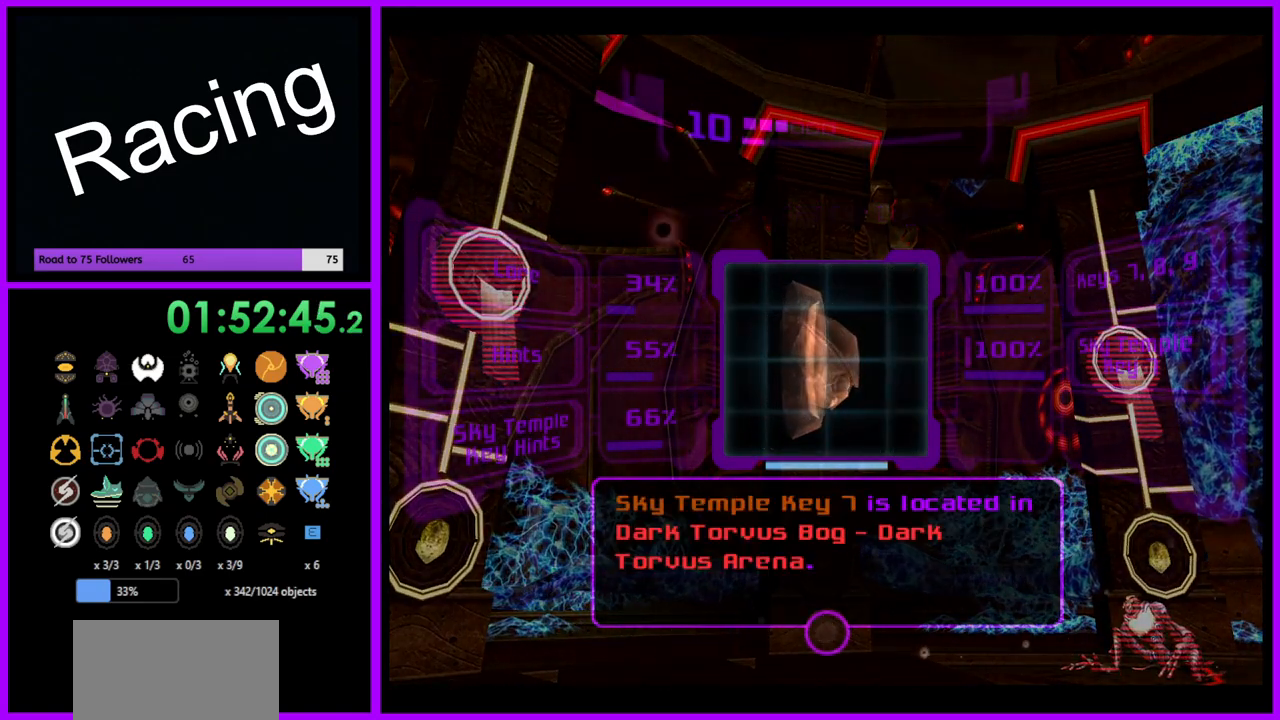
Gameplay with a controller (Nintendo layout); each line is a JSON object with the inputs held at the frame after it. "events" lists button and stick changes between this image and that frame as [ms after this image, input, new state], when the widget could be followed in between. Not read: L3 R3.
{"buttons": [], "left_stick": "right", "right_stick": "center", "events": [[467, "L1", "up"], [483, "left_stick", "right"]]}
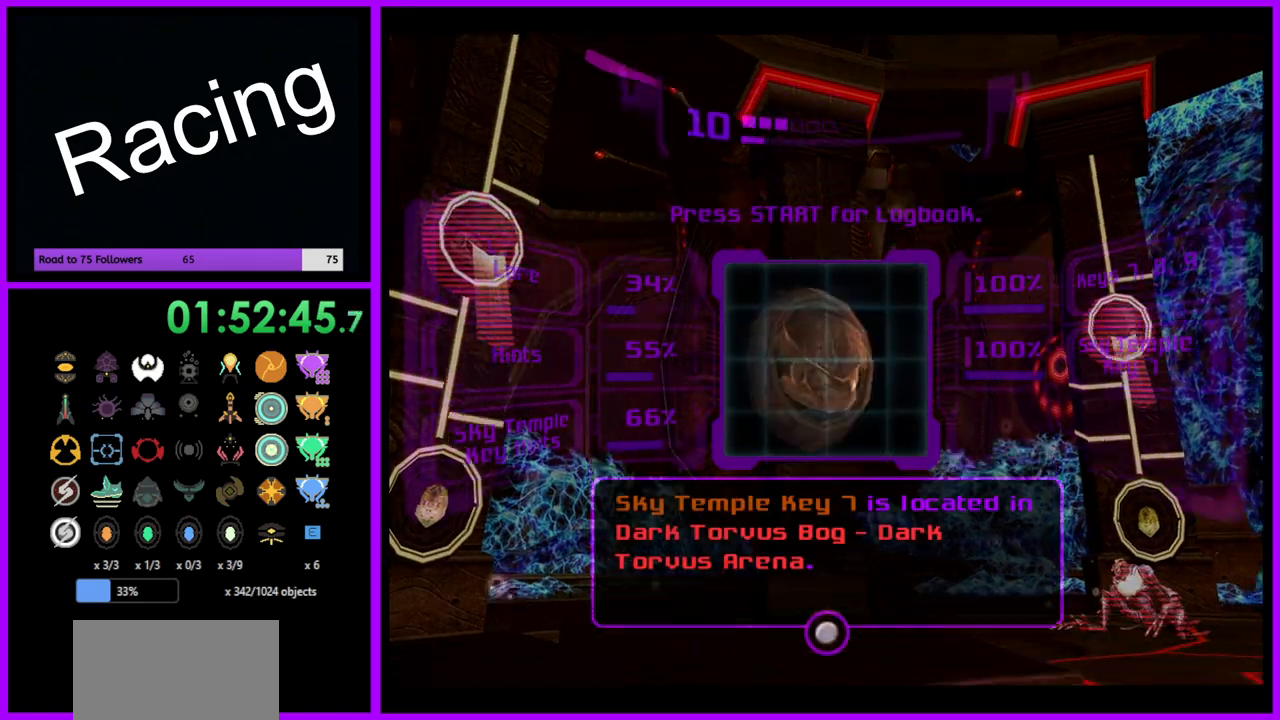
{"buttons": ["R1"], "left_stick": "down-right", "right_stick": "center", "events": [[100, "R1", "down"], [267, "left_stick", "down-right"]]}
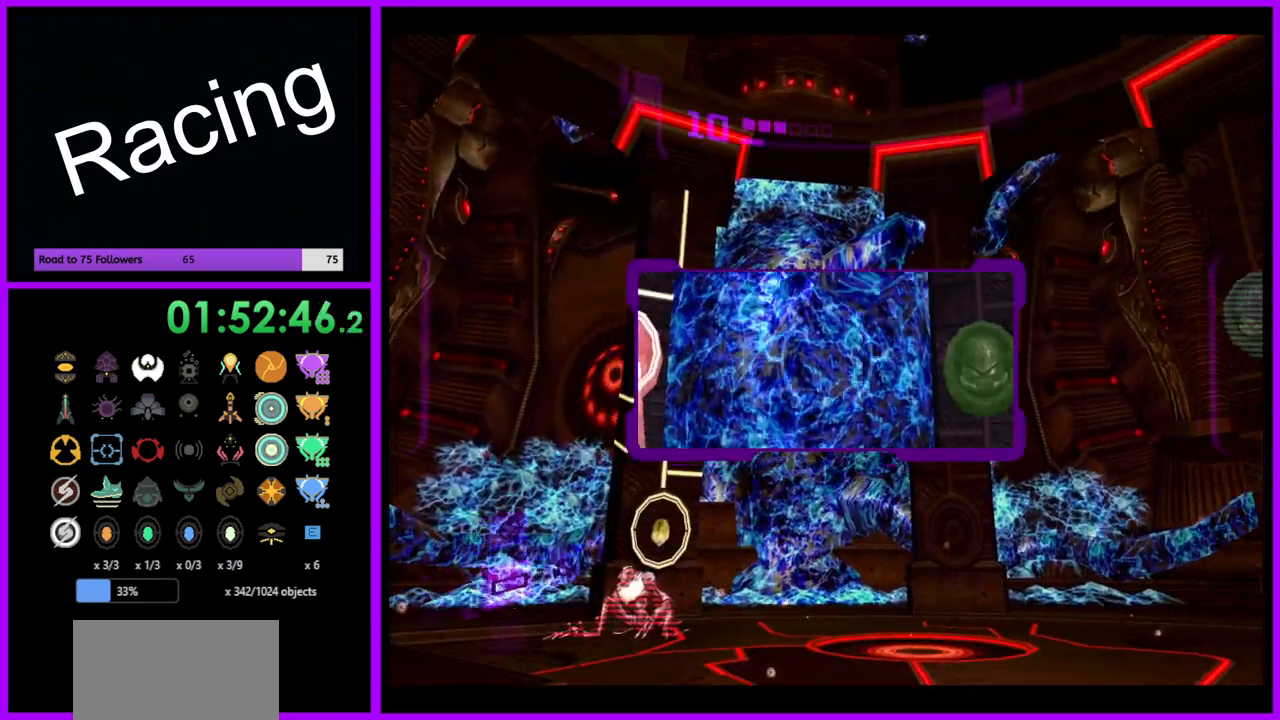
{"buttons": ["B", "L1"], "left_stick": "down-right", "right_stick": "center", "events": [[350, "R1", "up"], [367, "L1", "down"], [483, "B", "down"]]}
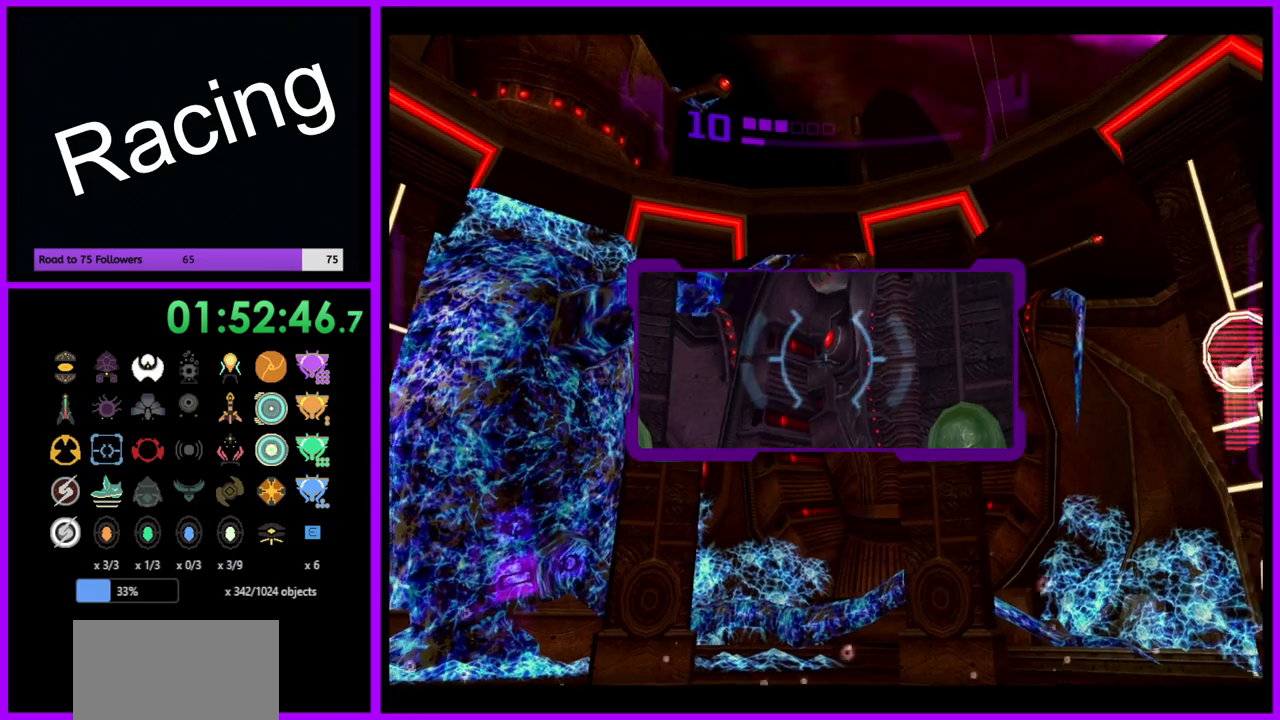
{"buttons": [], "left_stick": "right", "right_stick": "center", "events": [[100, "B", "up"], [150, "A", "down"], [167, "L1", "up"], [317, "A", "up"], [467, "left_stick", "right"]]}
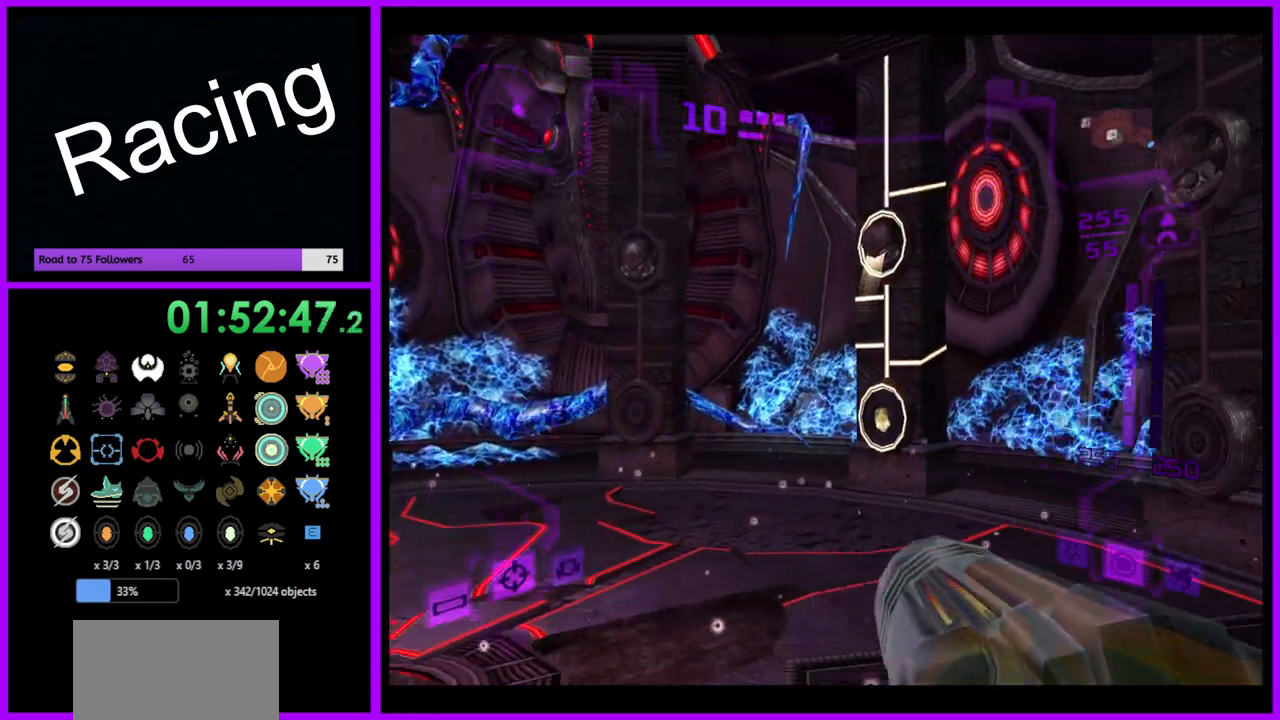
{"buttons": [], "left_stick": "right", "right_stick": "center", "events": []}
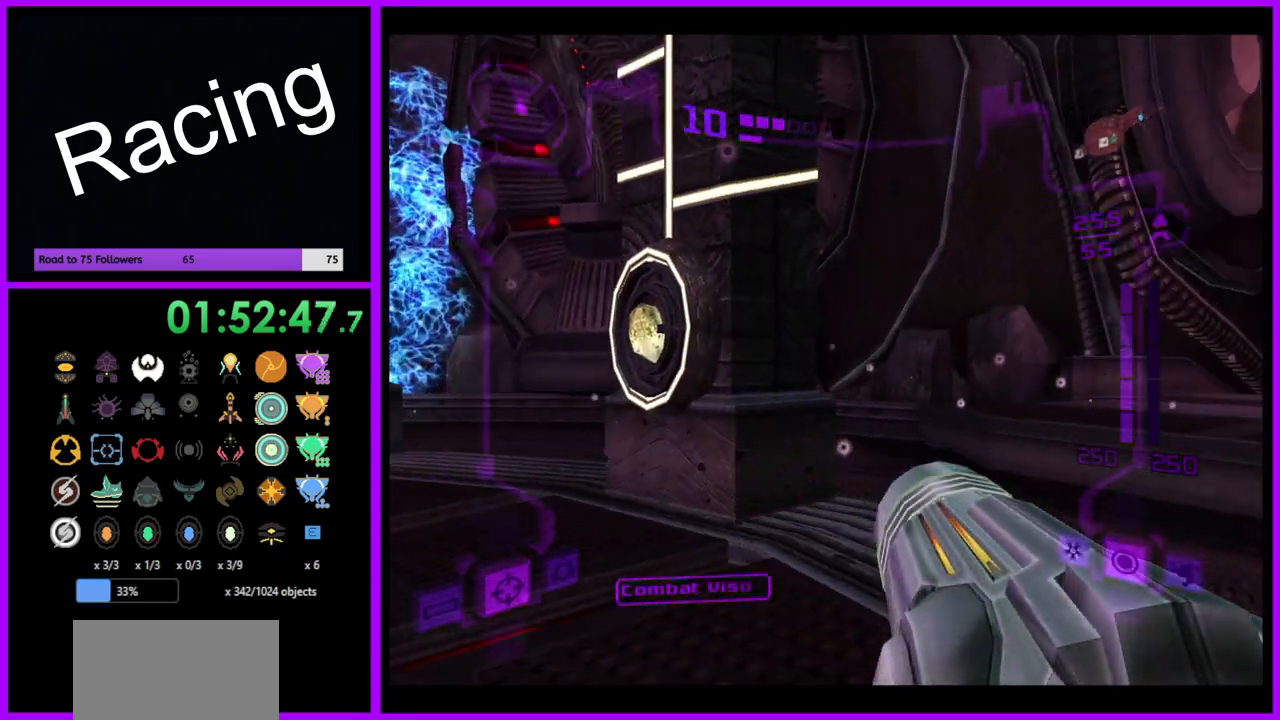
{"buttons": ["L1"], "left_stick": "up", "right_stick": "center", "events": [[400, "left_stick", "up"], [467, "L1", "down"]]}
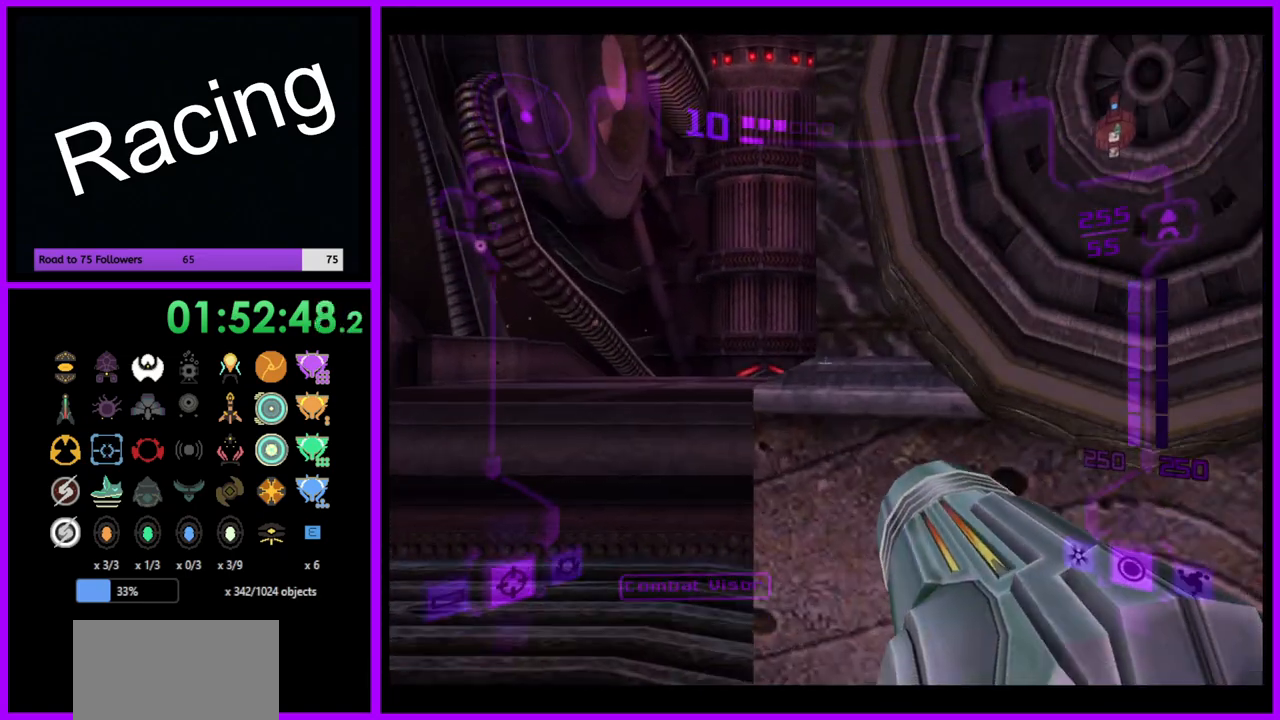
{"buttons": ["L1"], "left_stick": "up-left", "right_stick": "center", "events": [[67, "left_stick", "up-left"], [133, "B", "down"], [233, "B", "up"]]}
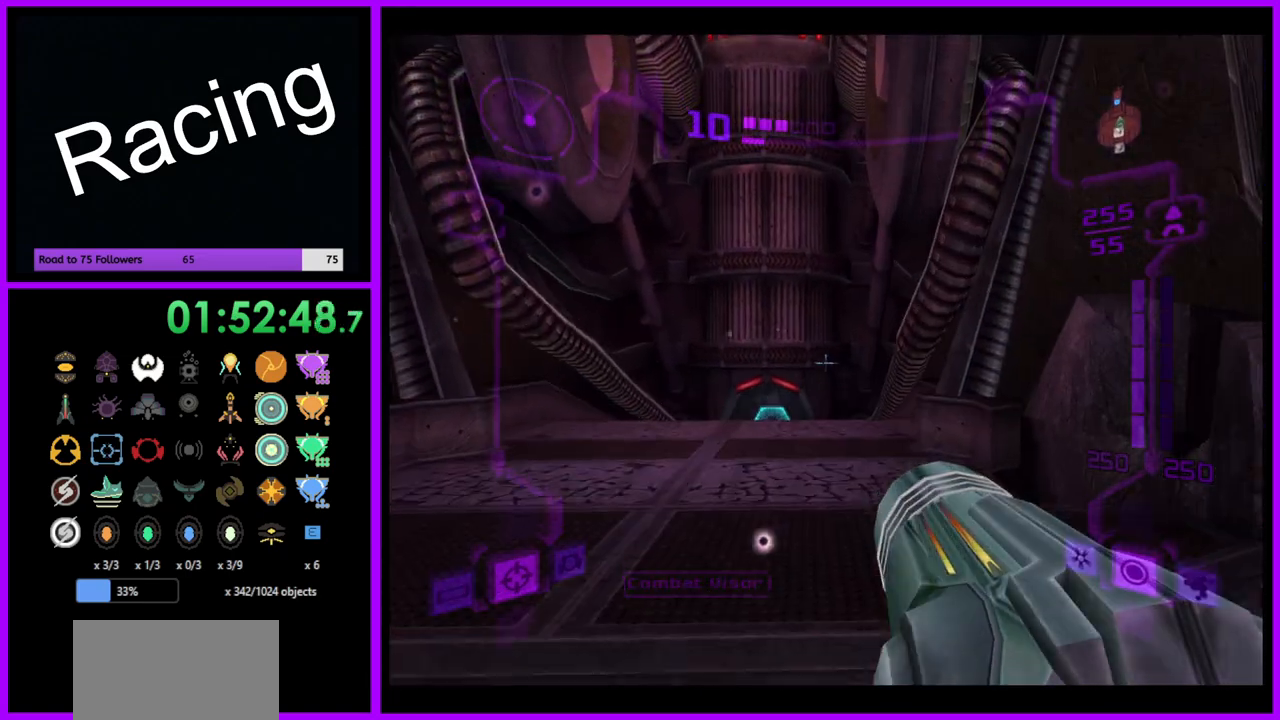
{"buttons": [], "left_stick": "up", "right_stick": "center", "events": [[83, "L1", "up"], [83, "left_stick", "up"]]}
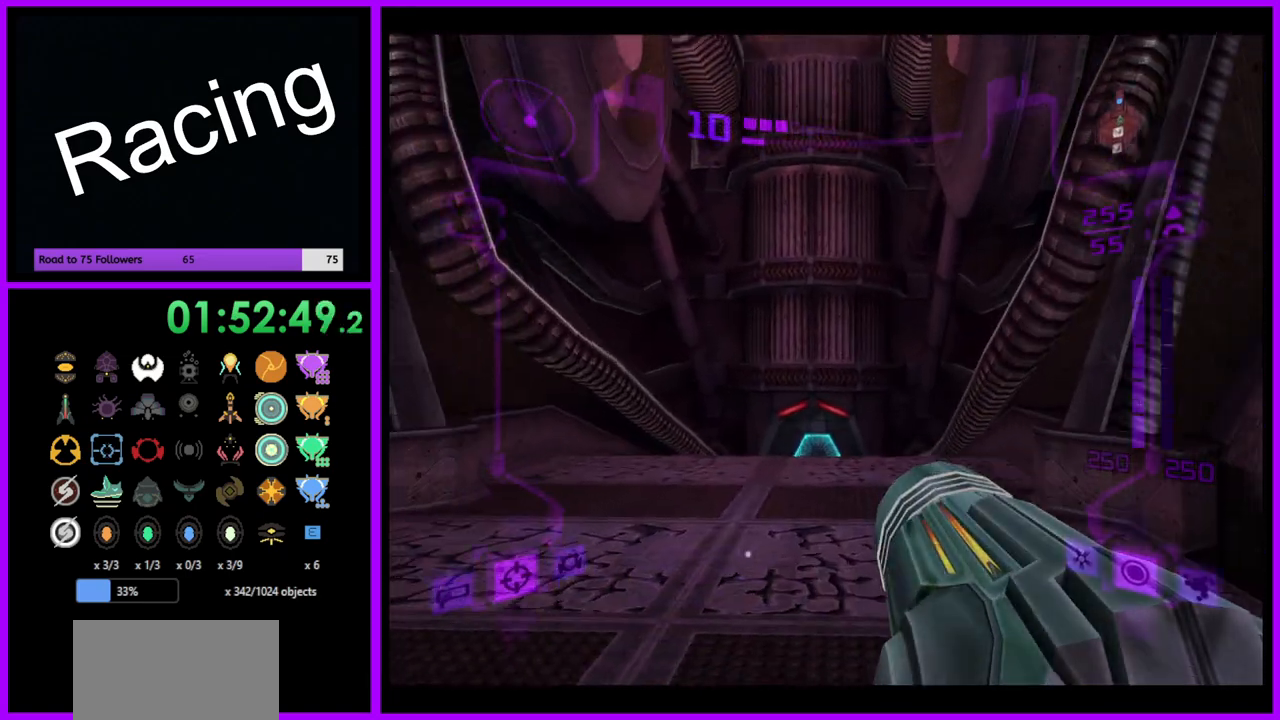
{"buttons": ["L1", "R1"], "left_stick": "up", "right_stick": "center", "events": [[183, "B", "down"], [183, "L1", "down"], [267, "B", "up"], [467, "R1", "down"]]}
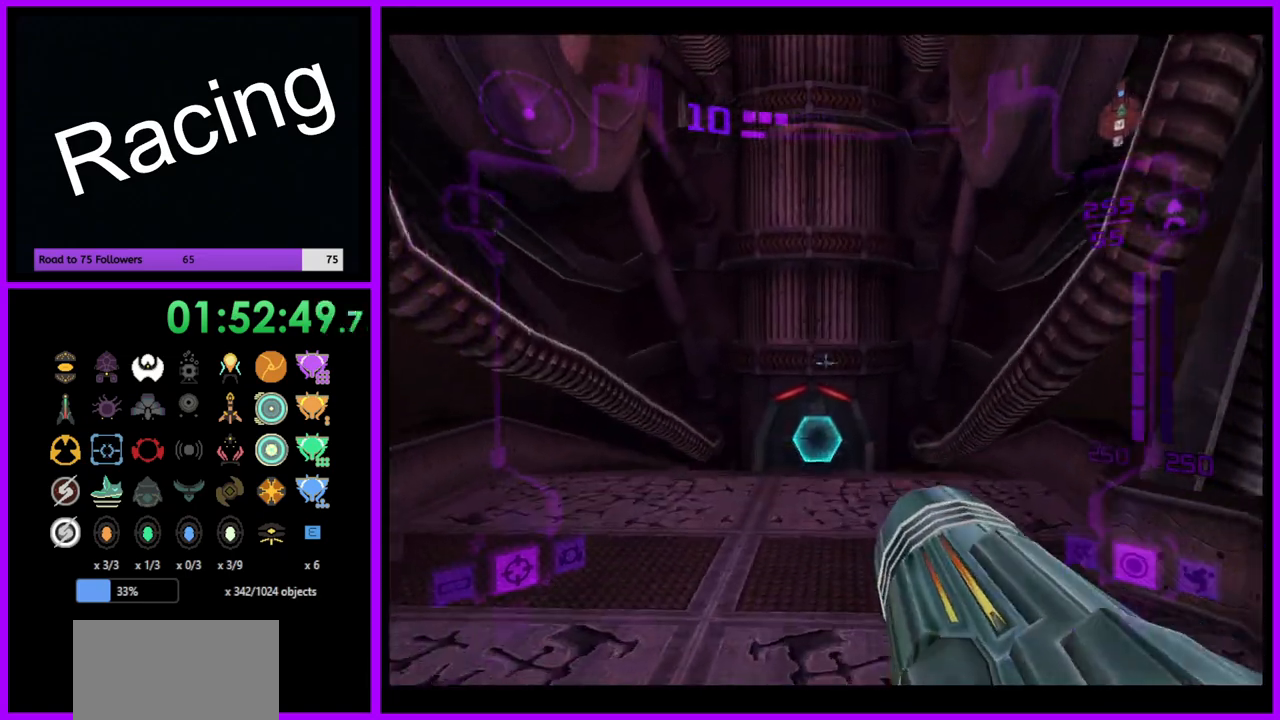
{"buttons": ["L1"], "left_stick": "up", "right_stick": "center", "events": [[117, "R1", "up"]]}
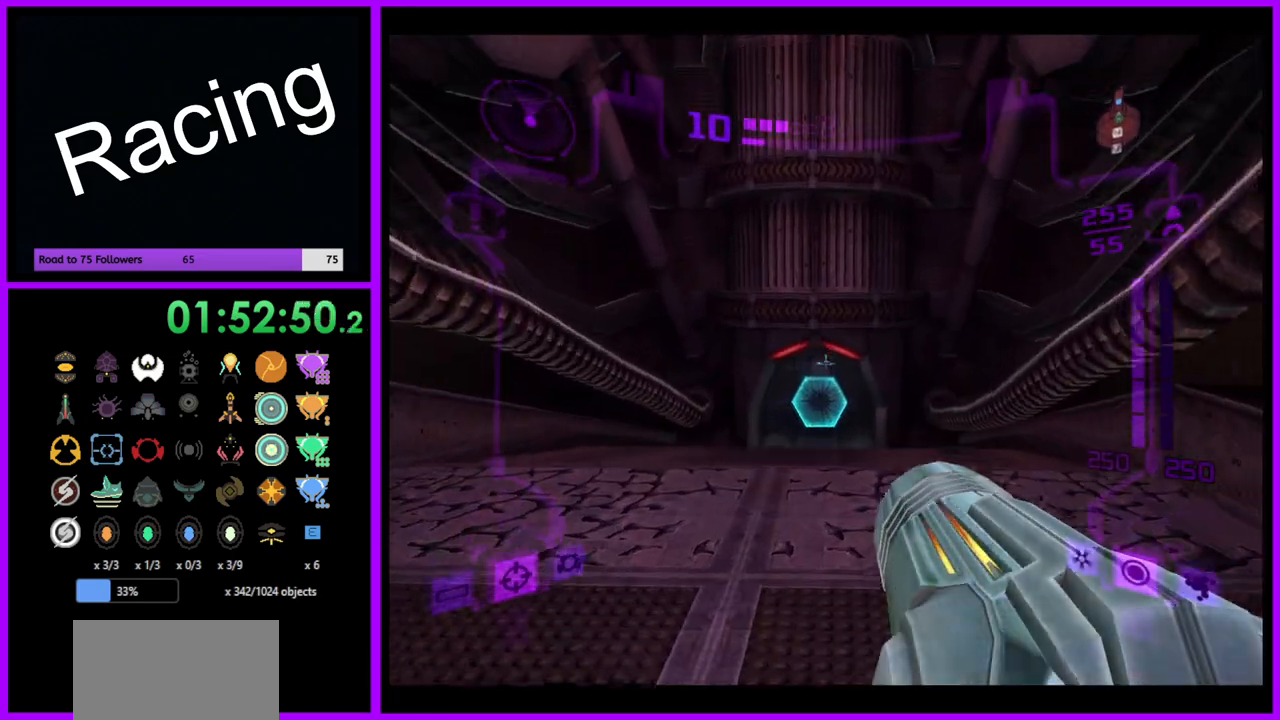
{"buttons": ["L1", "R1"], "left_stick": "up", "right_stick": "center", "events": [[267, "B", "down"], [333, "B", "up"], [467, "R1", "down"]]}
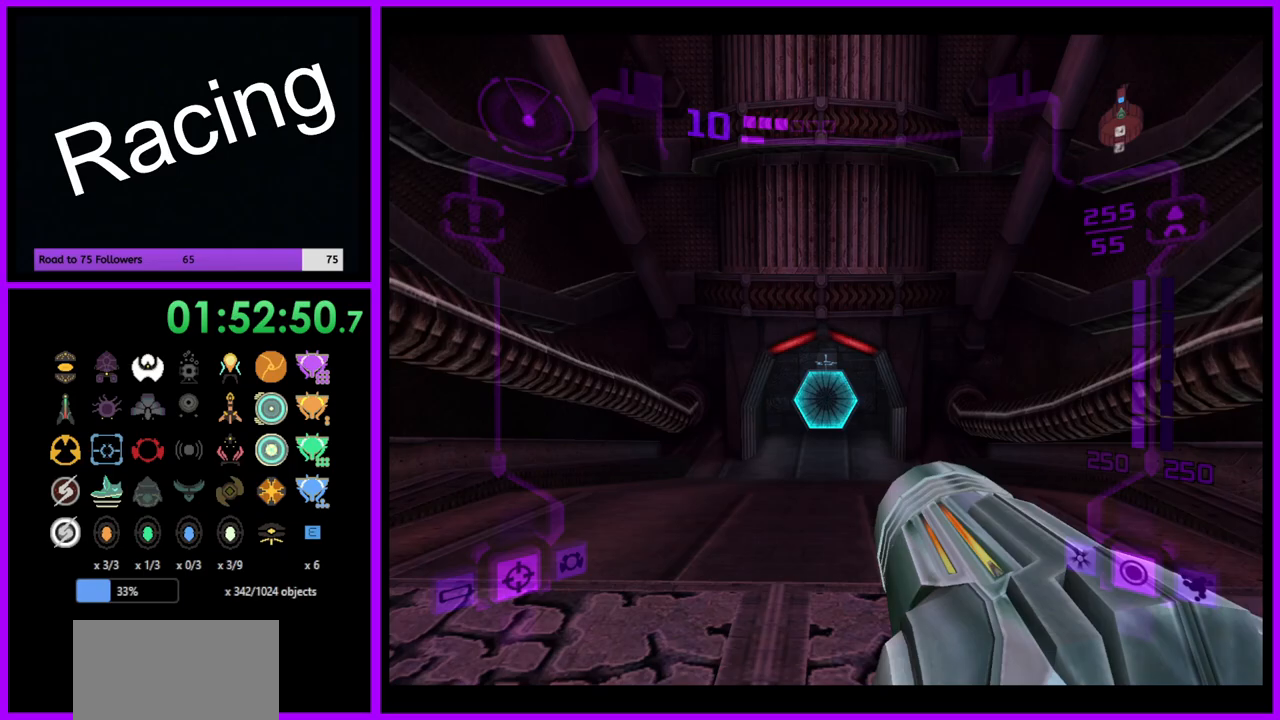
{"buttons": ["L1"], "left_stick": "up", "right_stick": "center", "events": [[83, "R1", "up"]]}
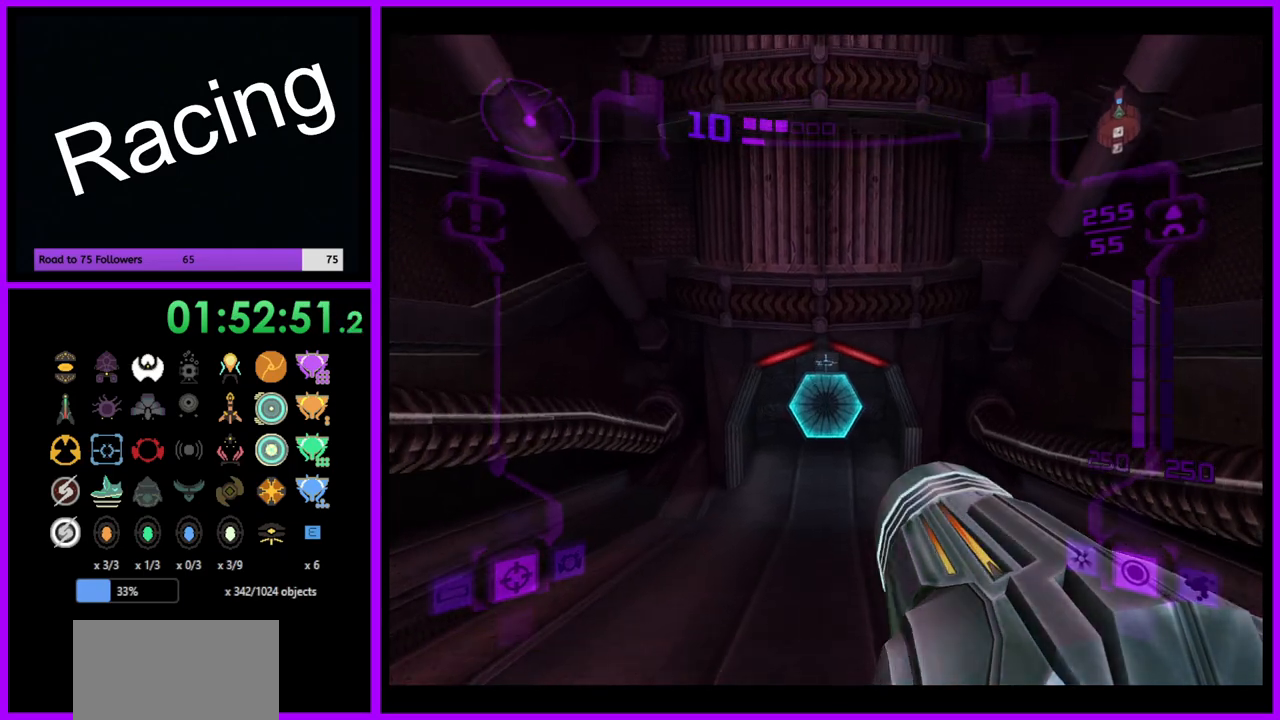
{"buttons": ["X", "L1"], "left_stick": "up", "right_stick": "center", "events": [[300, "A", "down"], [367, "A", "up"], [450, "X", "down"]]}
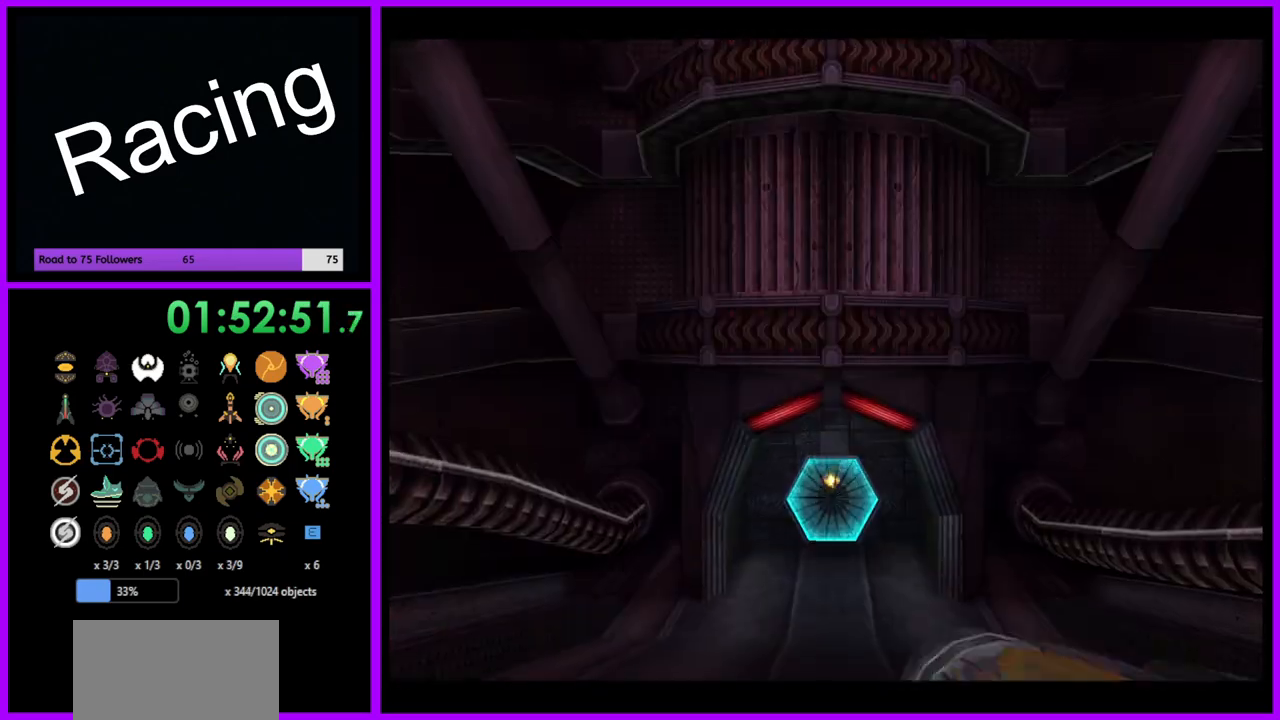
{"buttons": [], "left_stick": "up", "right_stick": "center", "events": [[50, "X", "up"], [383, "L1", "up"]]}
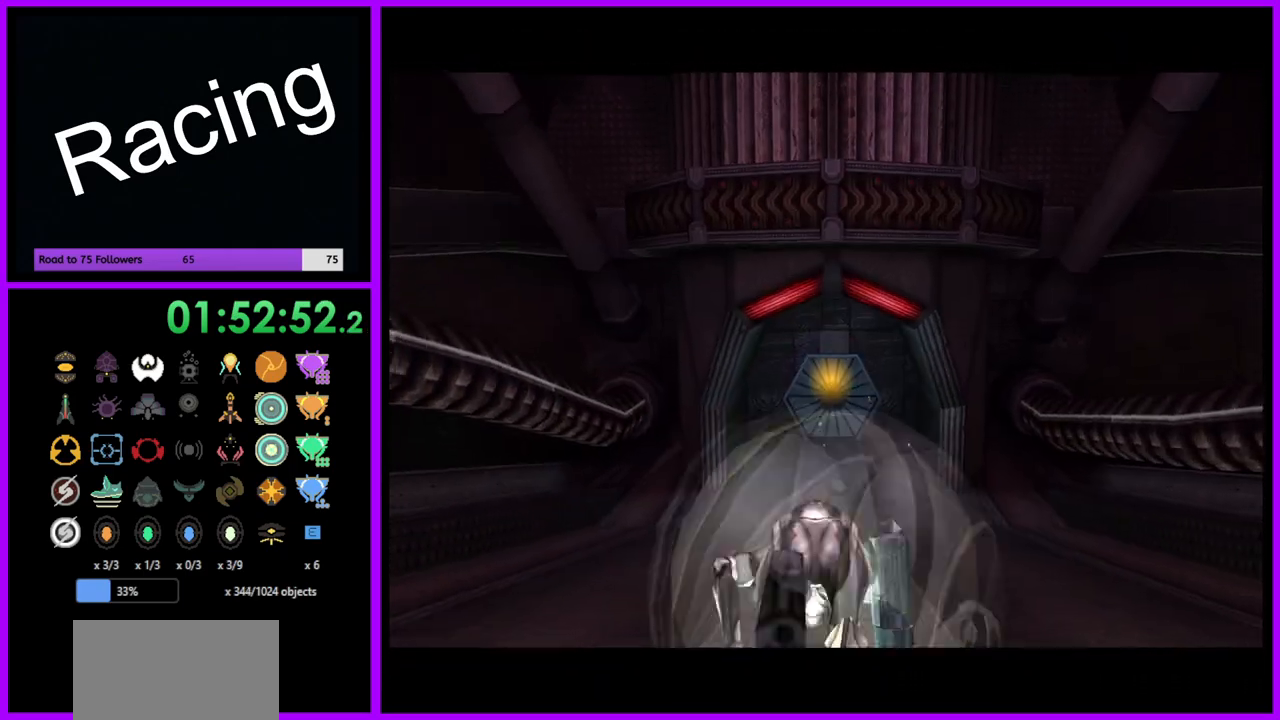
{"buttons": [], "left_stick": "up", "right_stick": "center", "events": []}
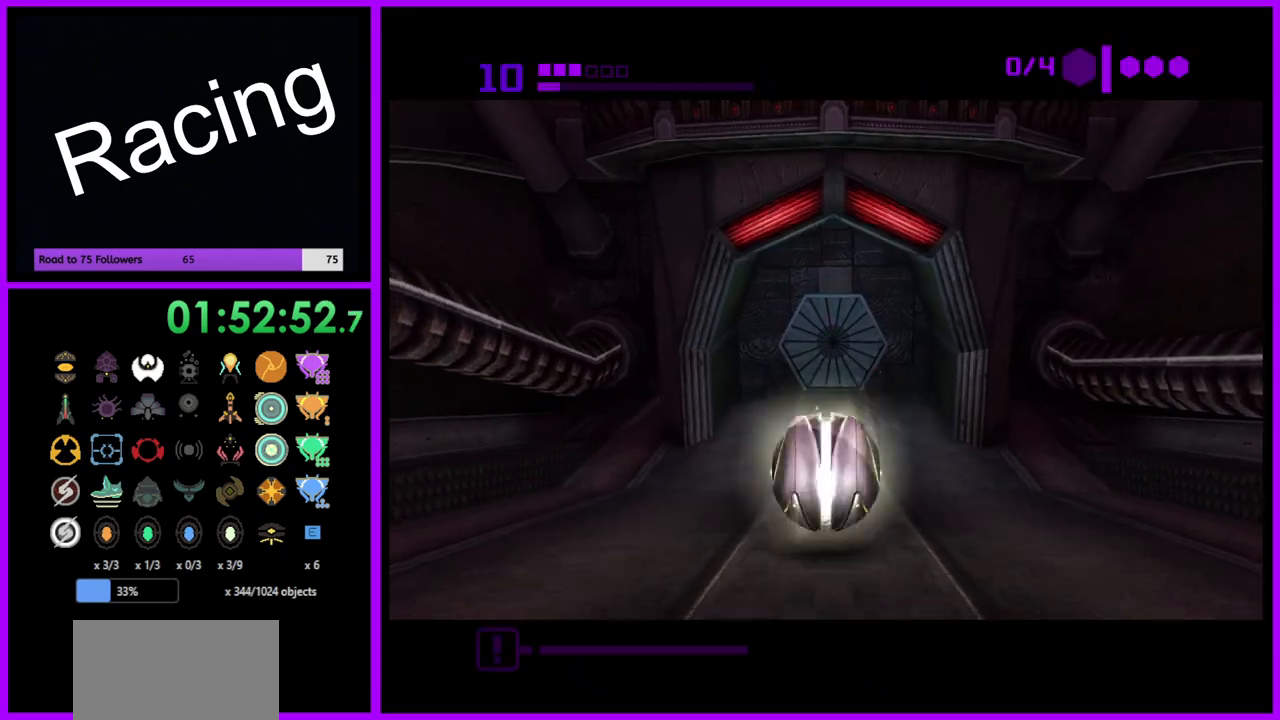
{"buttons": ["B"], "left_stick": "up", "right_stick": "center", "events": [[350, "B", "down"]]}
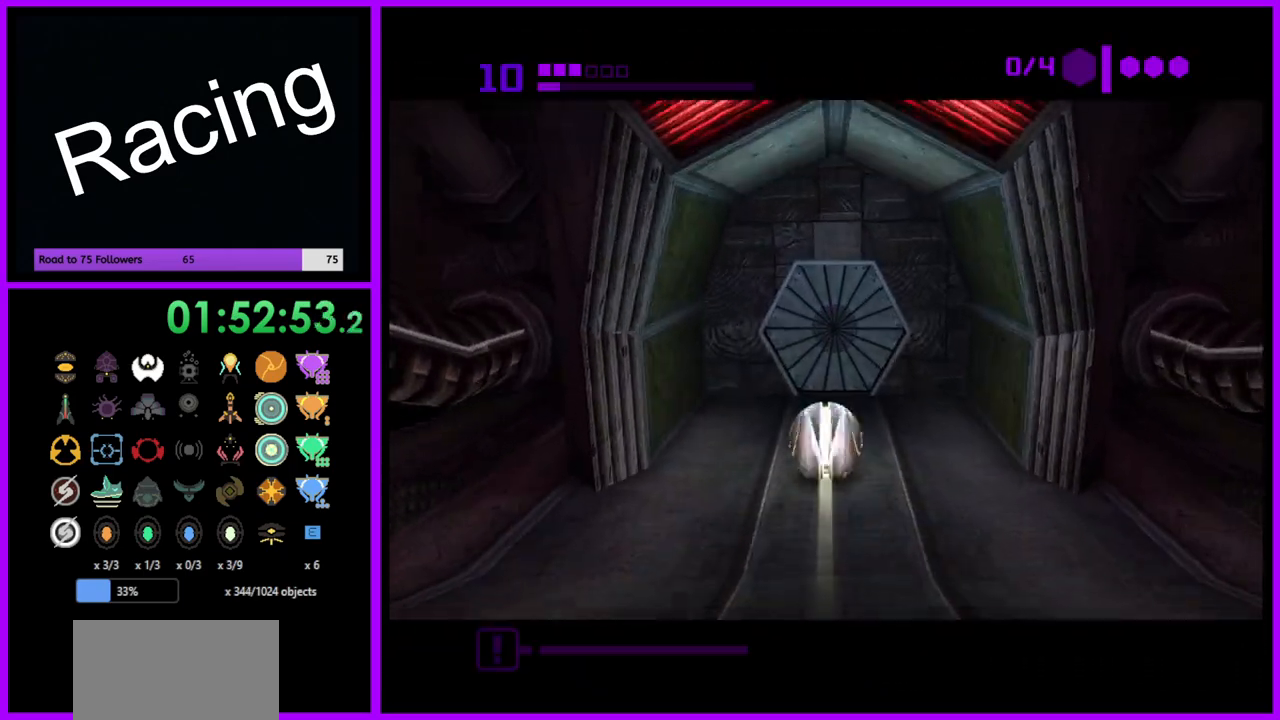
{"buttons": ["B"], "left_stick": "center", "right_stick": "center", "events": [[217, "left_stick", "center"]]}
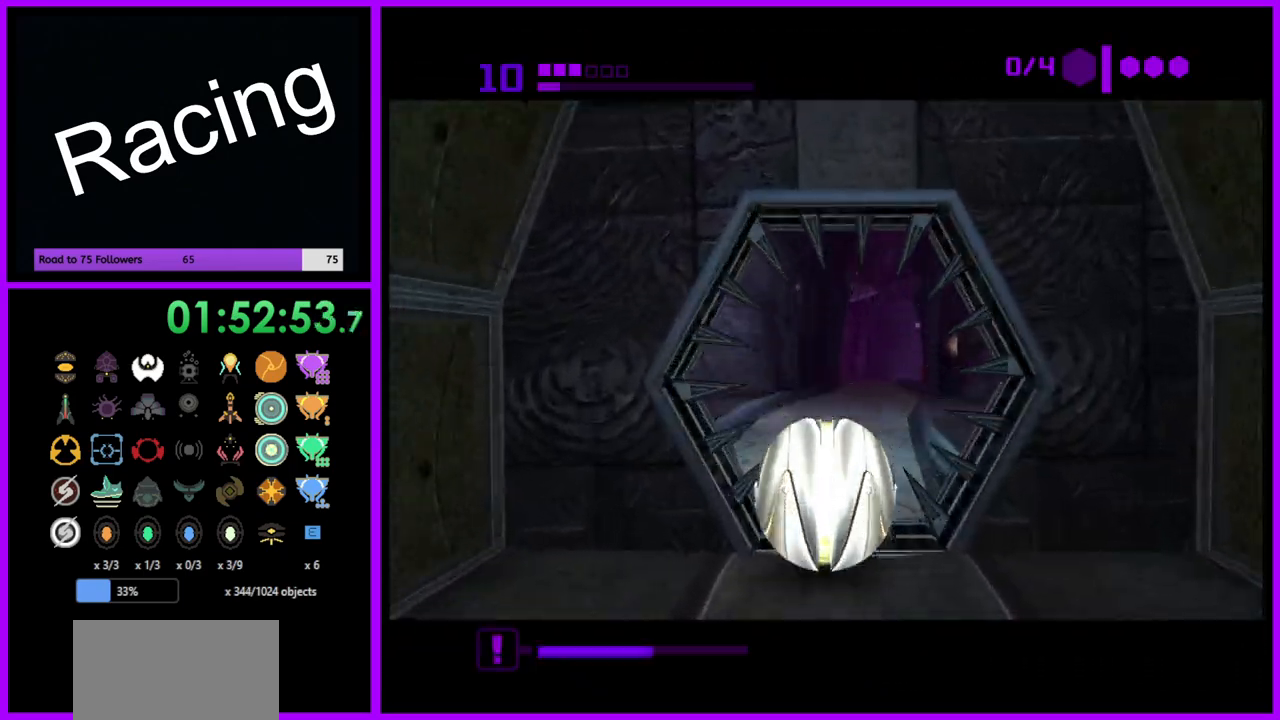
{"buttons": ["B"], "left_stick": "up", "right_stick": "center", "events": [[150, "left_stick", "up"]]}
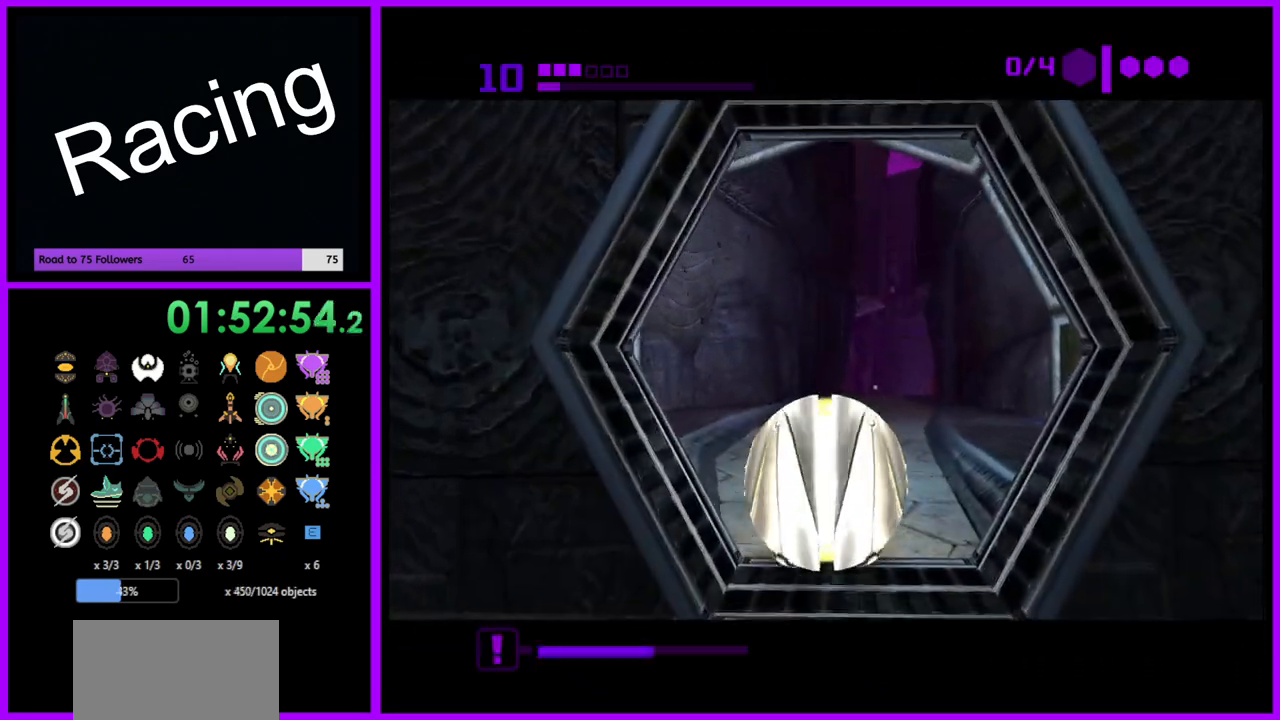
{"buttons": [], "left_stick": "up", "right_stick": "center", "events": [[267, "B", "up"]]}
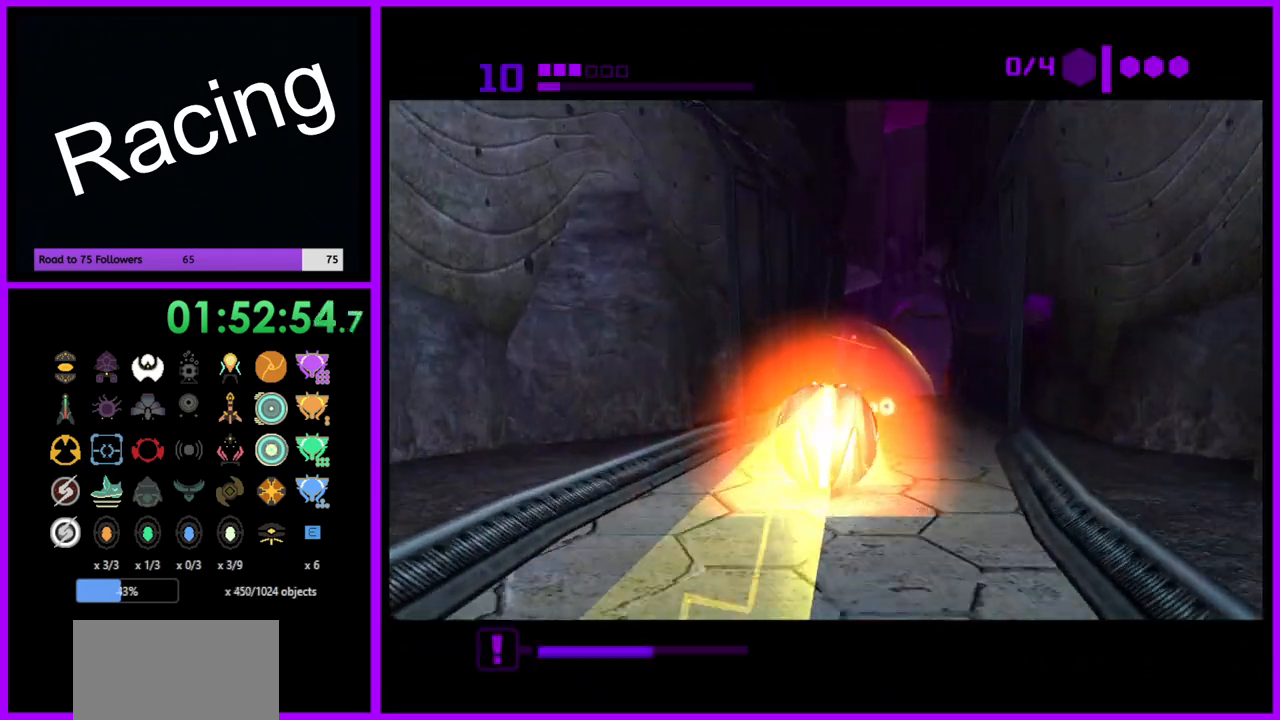
{"buttons": ["B"], "left_stick": "up", "right_stick": "center", "events": [[17, "B", "down"]]}
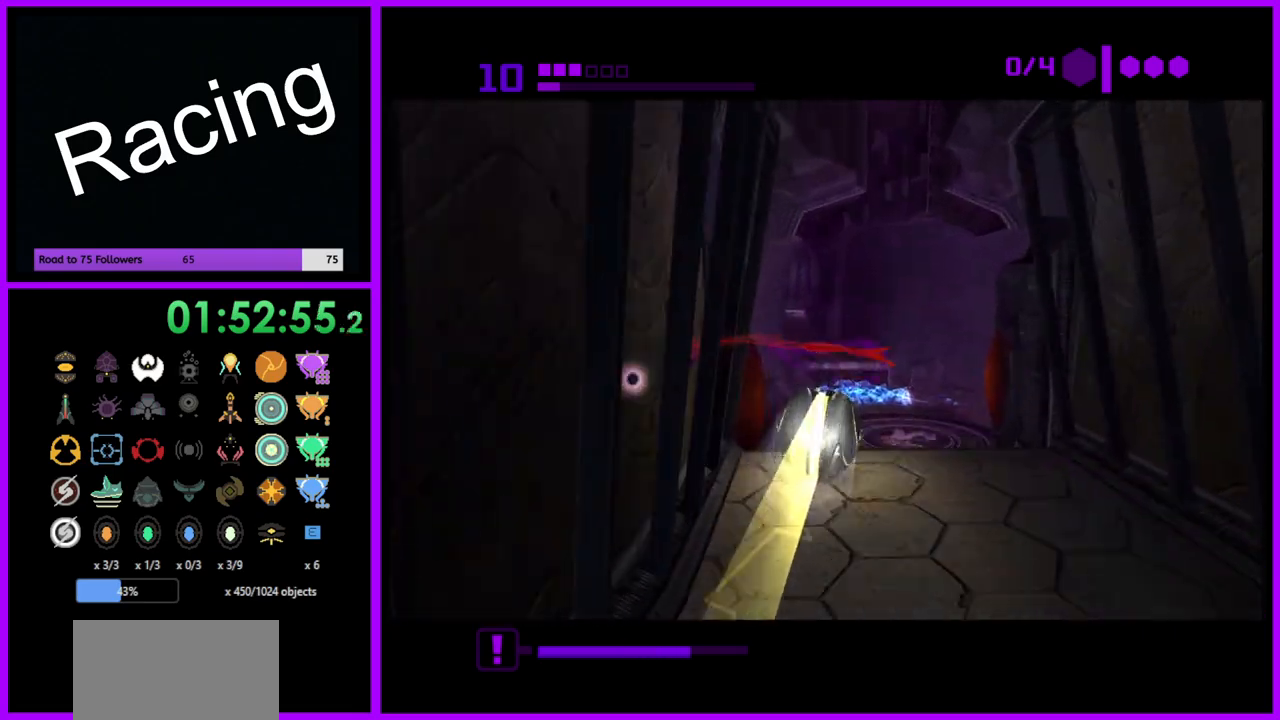
{"buttons": [], "left_stick": "up", "right_stick": "center", "events": [[167, "B", "up"], [300, "X", "down"], [383, "X", "up"]]}
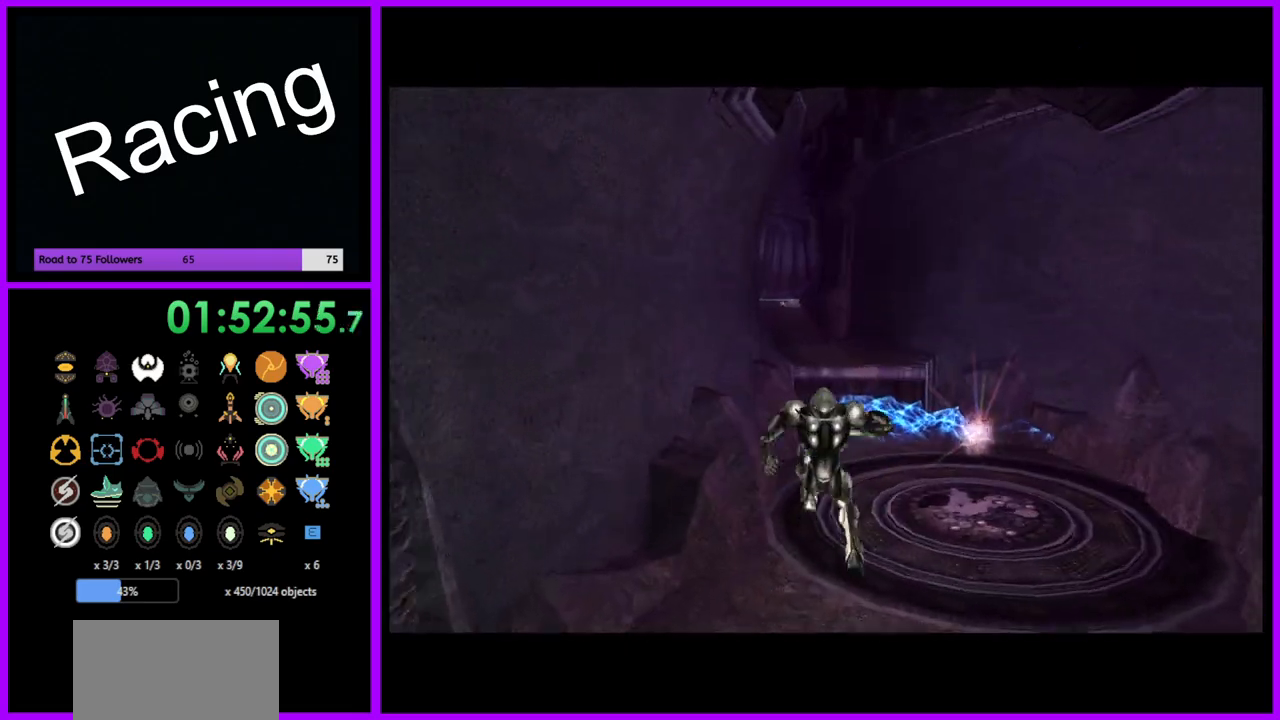
{"buttons": [], "left_stick": "up", "right_stick": "center", "events": []}
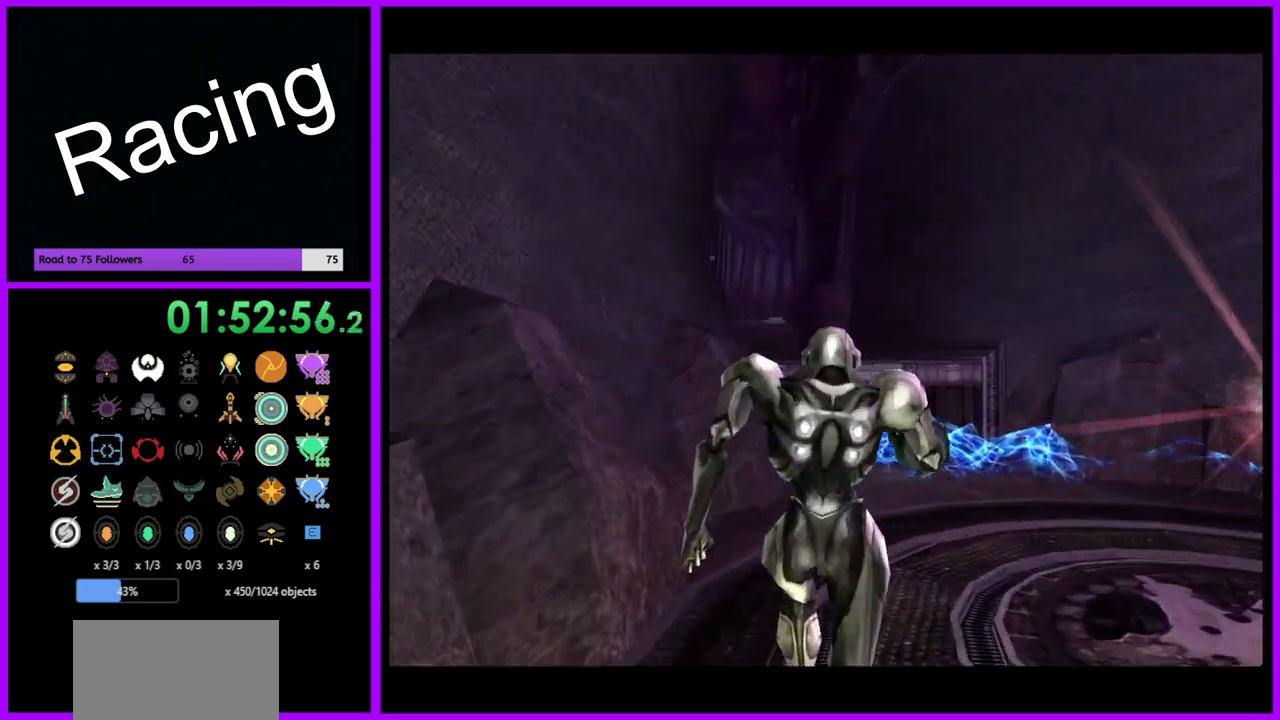
{"buttons": ["L1"], "left_stick": "up", "right_stick": "center", "events": [[483, "L1", "down"]]}
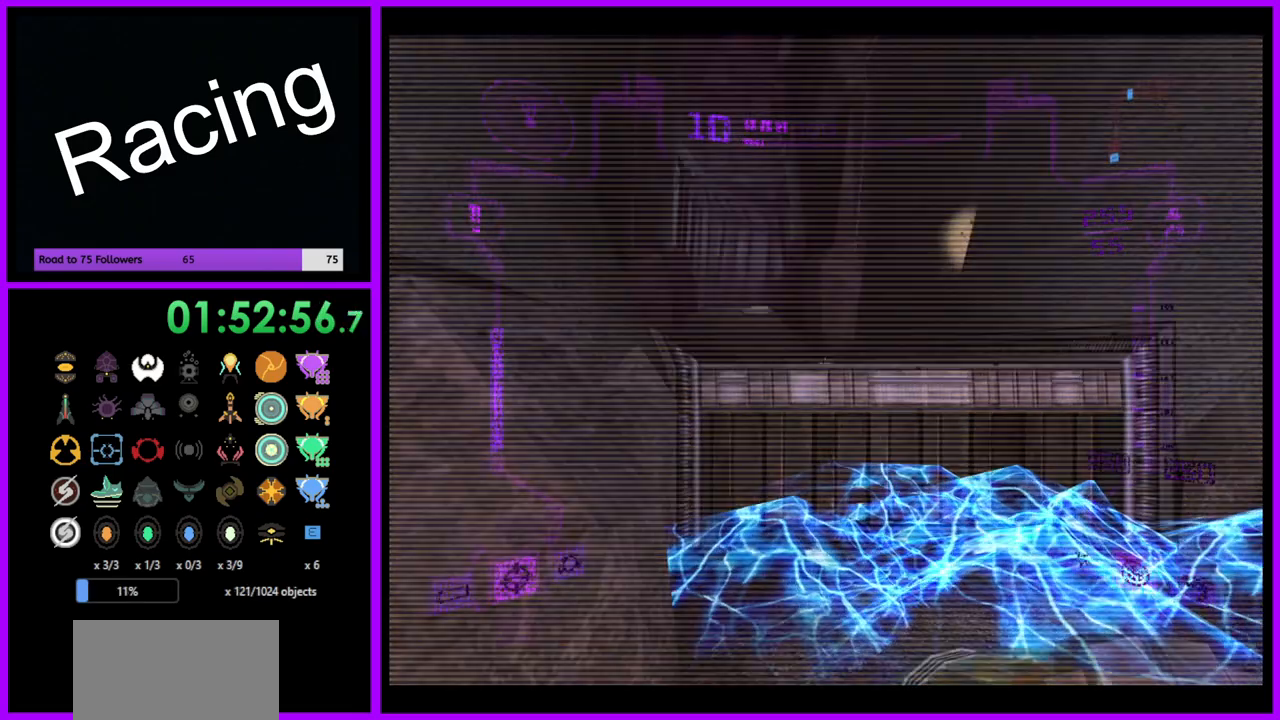
{"buttons": ["L1"], "left_stick": "up", "right_stick": "center", "events": [[50, "B", "down"], [150, "B", "up"]]}
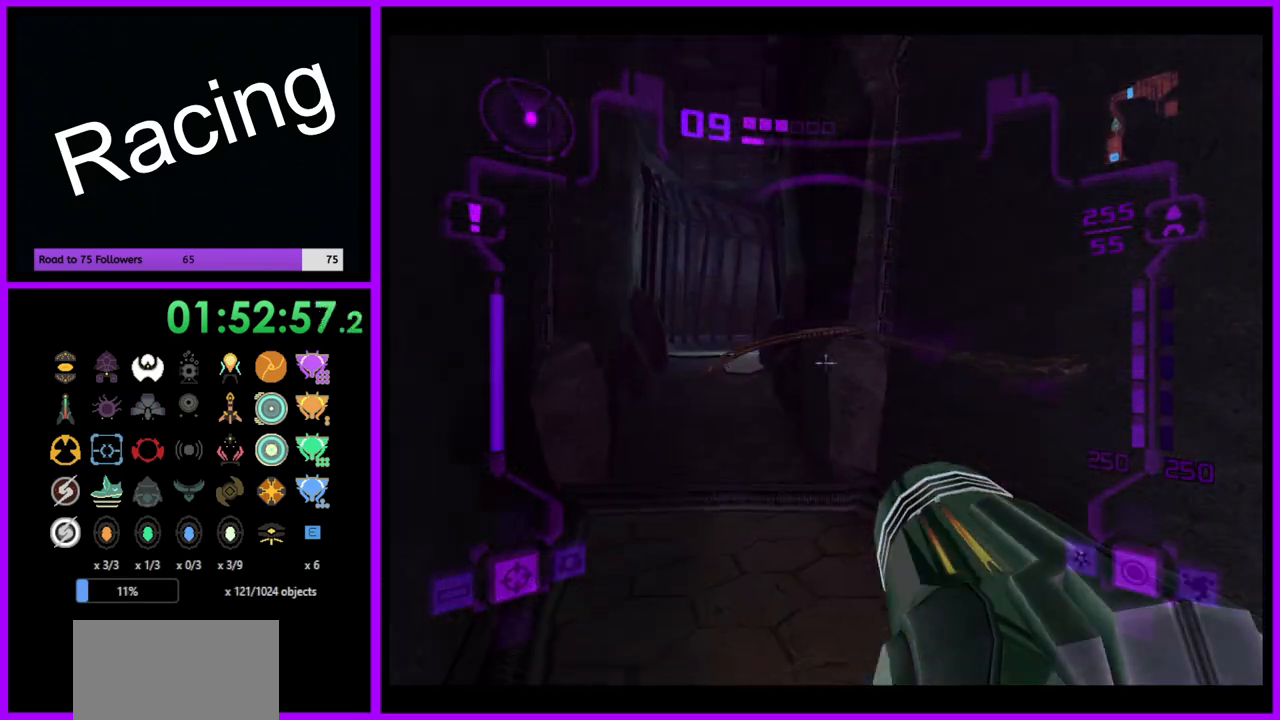
{"buttons": ["B", "L1"], "left_stick": "up", "right_stick": "center", "events": [[400, "B", "down"]]}
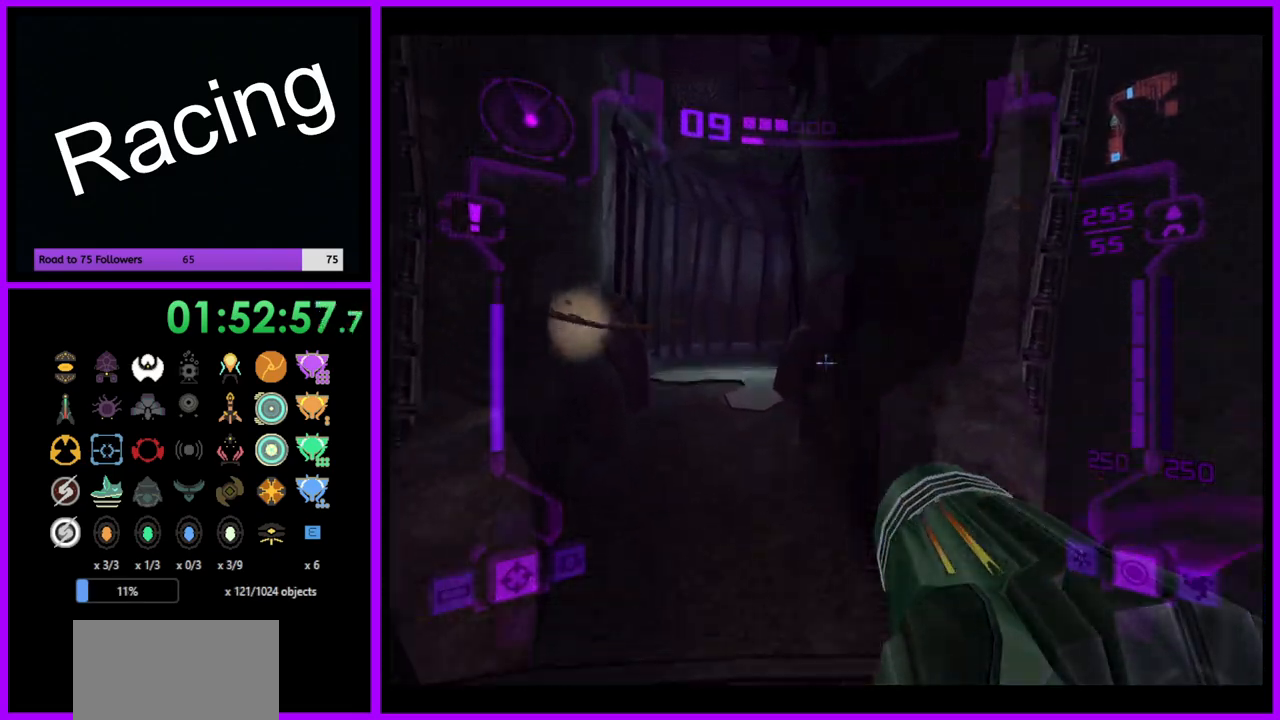
{"buttons": ["L1"], "left_stick": "up", "right_stick": "center", "events": [[17, "B", "up"]]}
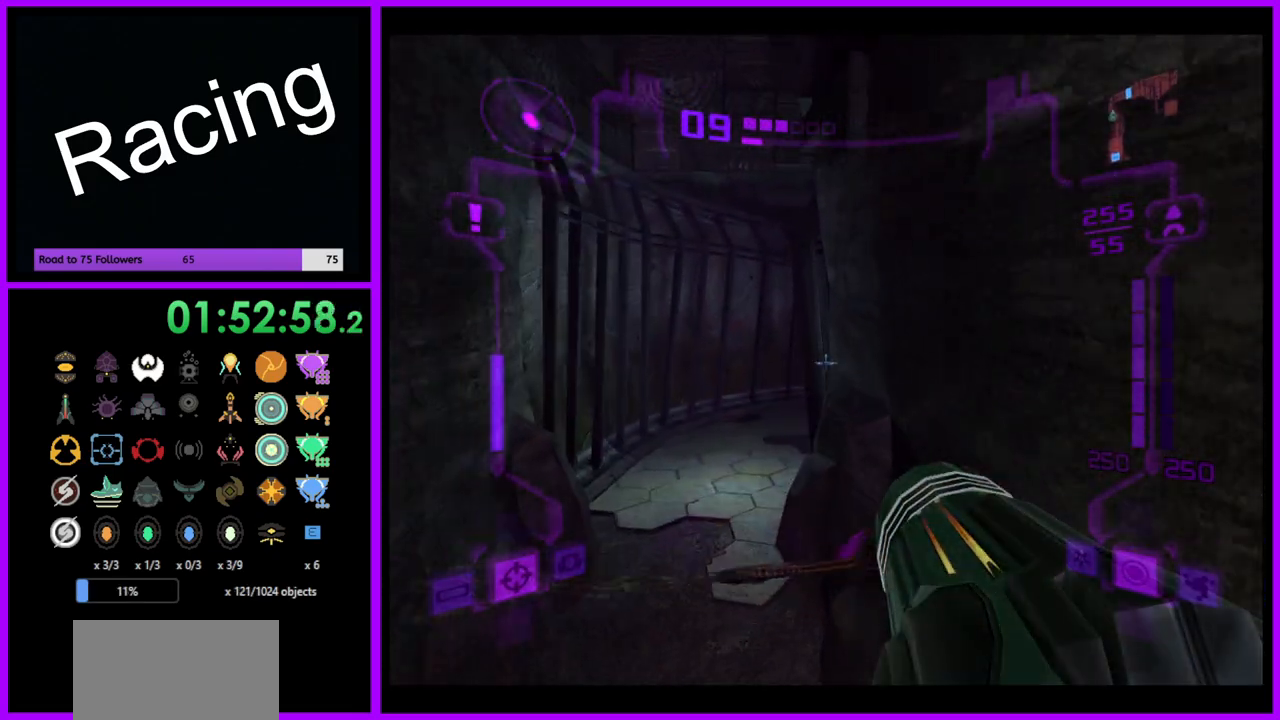
{"buttons": ["B", "L1"], "left_stick": "up", "right_stick": "center", "events": [[417, "B", "down"]]}
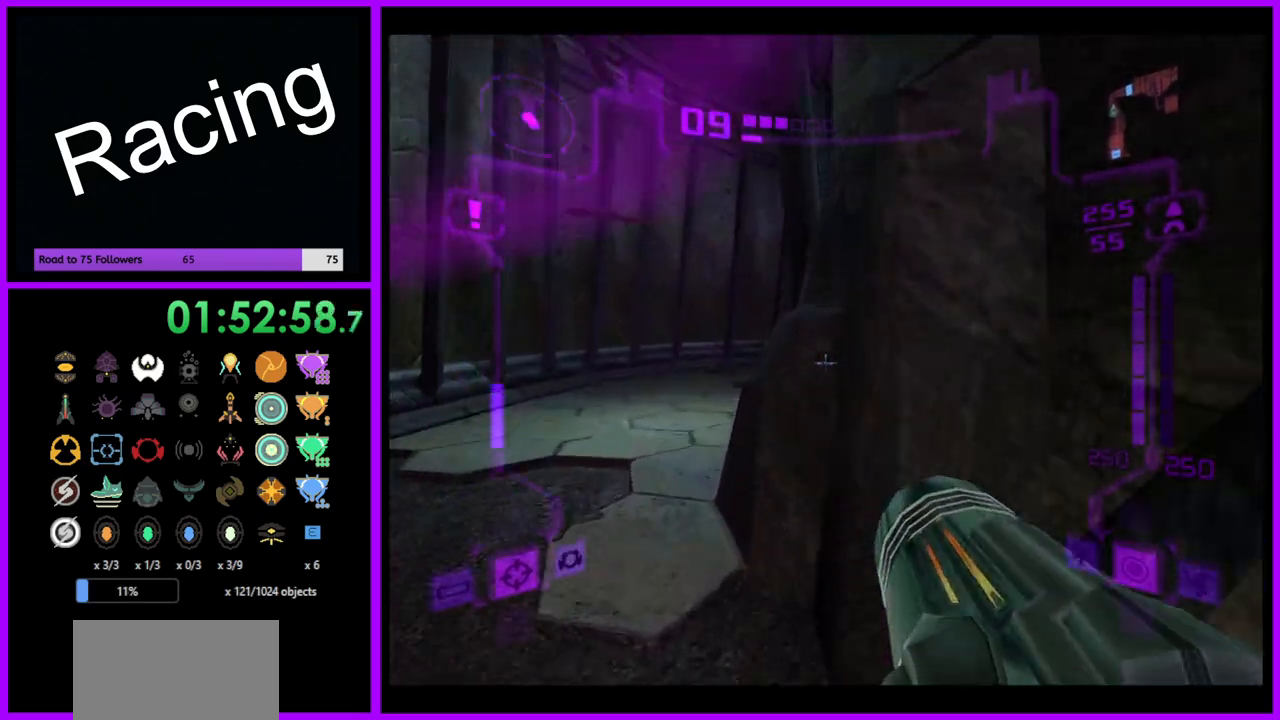
{"buttons": ["L1"], "left_stick": "up-left", "right_stick": "center", "events": [[33, "B", "up"], [267, "left_stick", "up-left"], [333, "B", "down"], [433, "B", "up"]]}
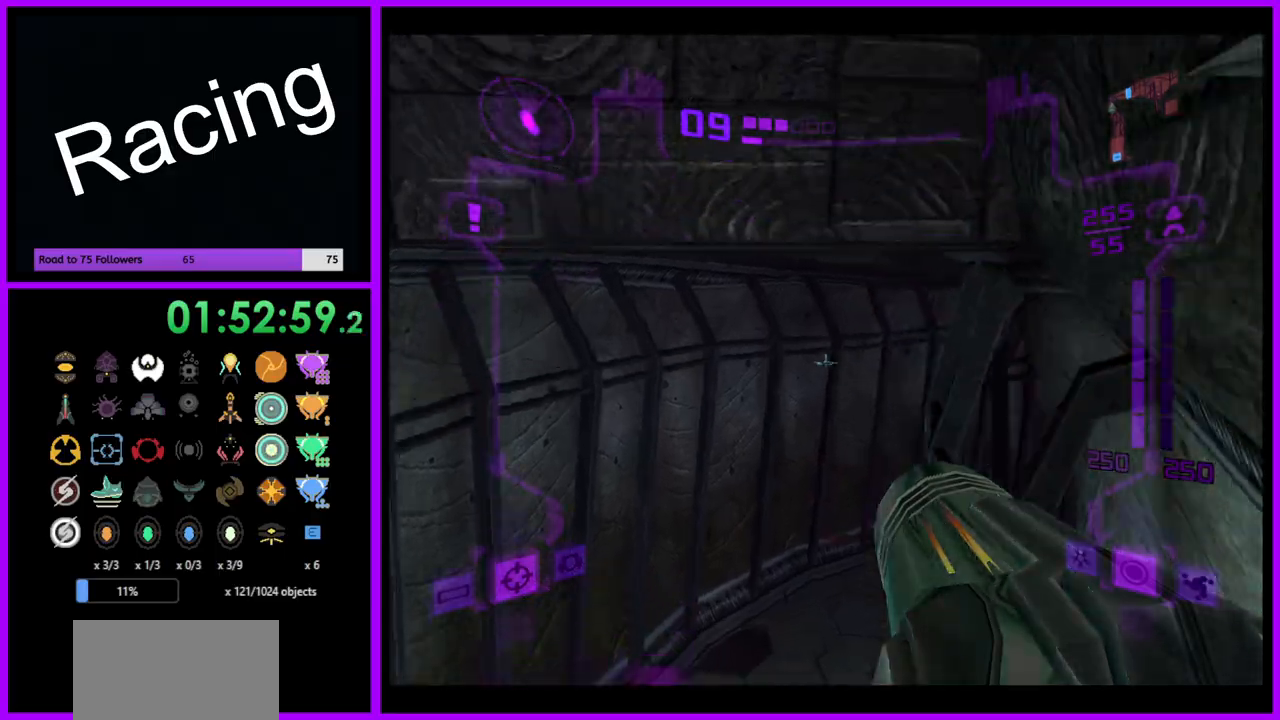
{"buttons": [], "left_stick": "up-right", "right_stick": "center", "events": [[33, "left_stick", "up"], [67, "L1", "up"], [167, "left_stick", "up-right"]]}
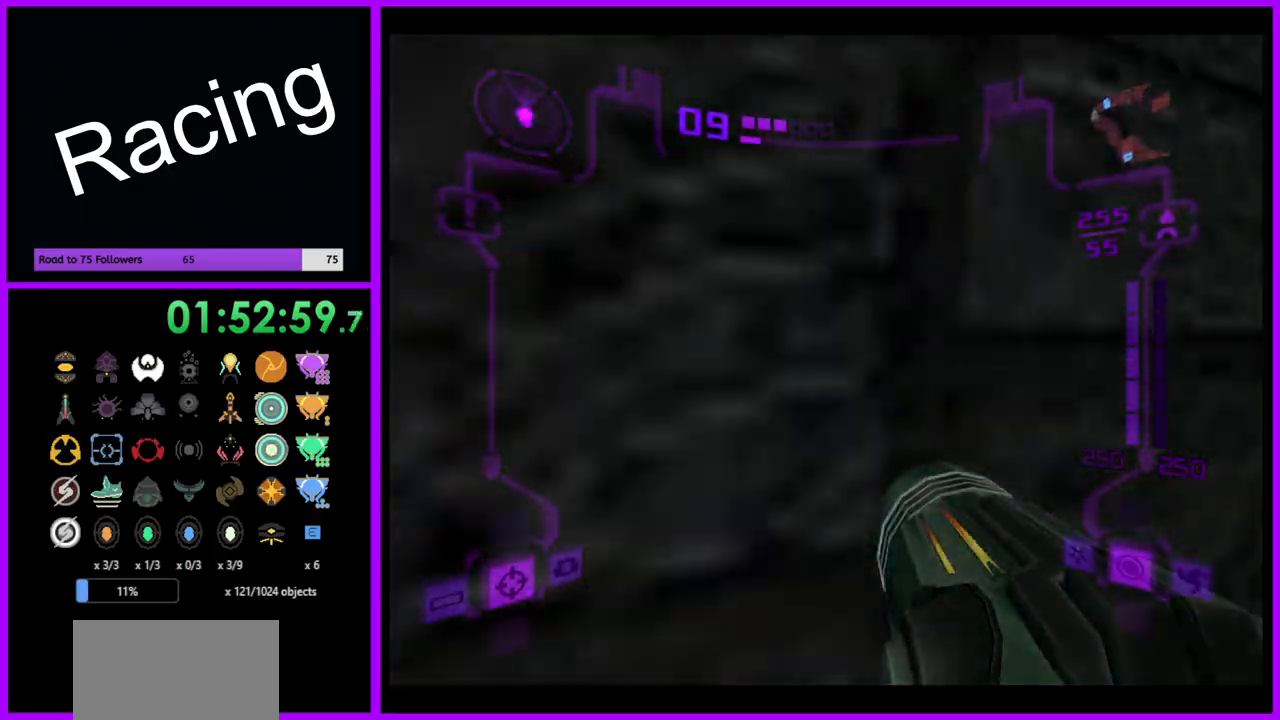
{"buttons": ["L1"], "left_stick": "up-left", "right_stick": "center", "events": [[383, "L1", "down"], [417, "left_stick", "up-left"]]}